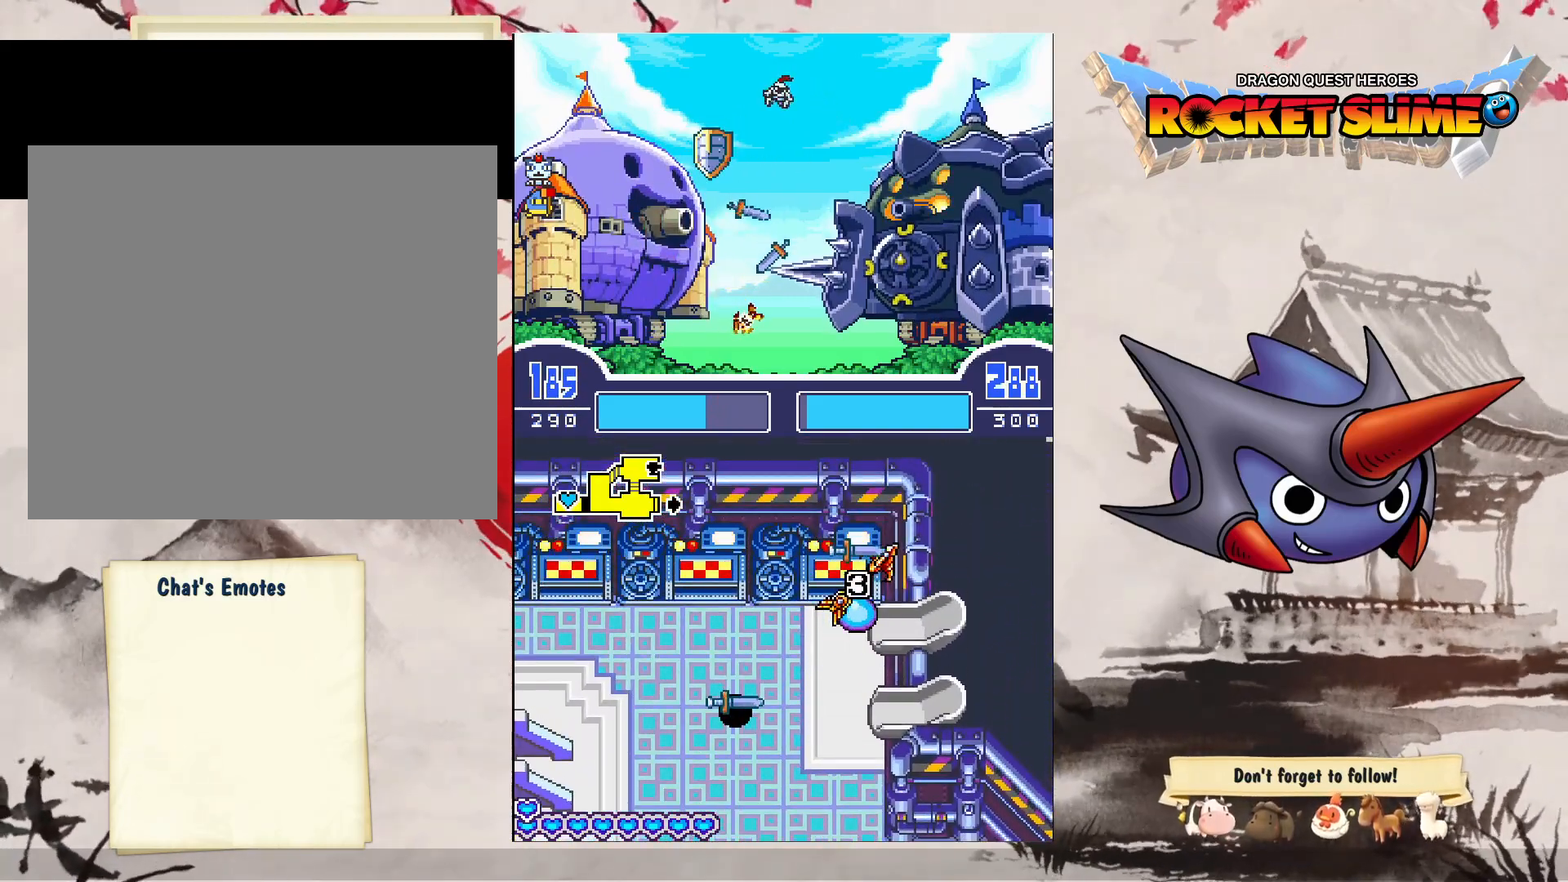
Gameplay with a controller (Xbox layout); each line is a JSON object with the inputs held at the frame after it. "events" lists button and stick changes between this image and that frame as [ms after this image, input, new state], when the widget could be followed in between. Not read: DPAD_DOWN DPAD_LEFT DPAD_RIGHT DPAD_UP L1 L2 L3 R2 R3 other_buttons.
{"buttons": ["B"], "left_stick": "center", "right_stick": "center", "events": [[367, "B", "down"]]}
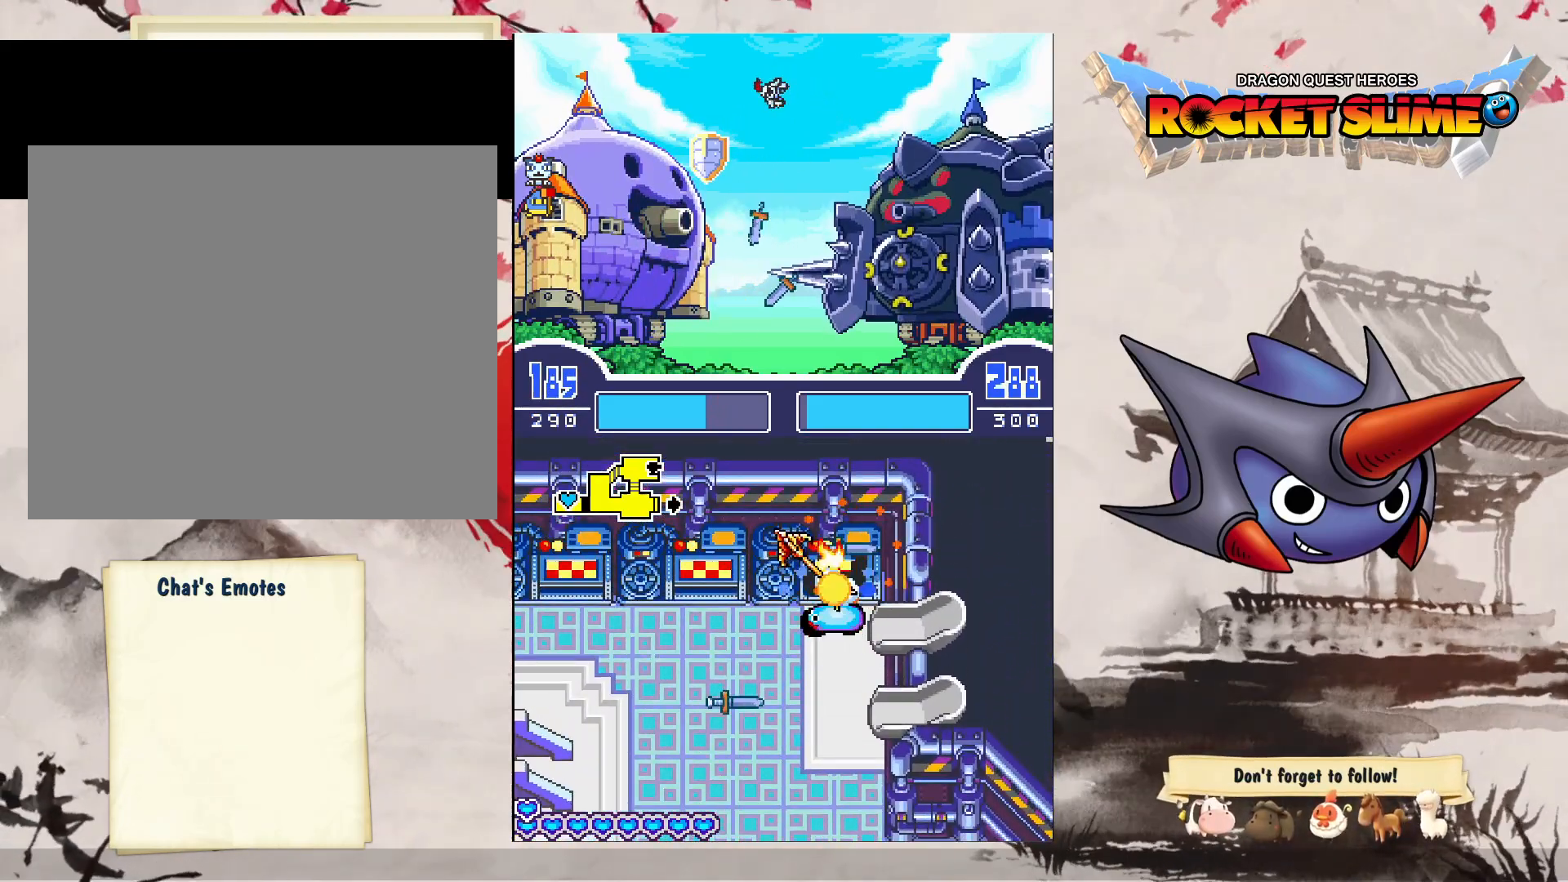
{"buttons": [], "left_stick": "center", "right_stick": "center", "events": [[150, "B", "up"]]}
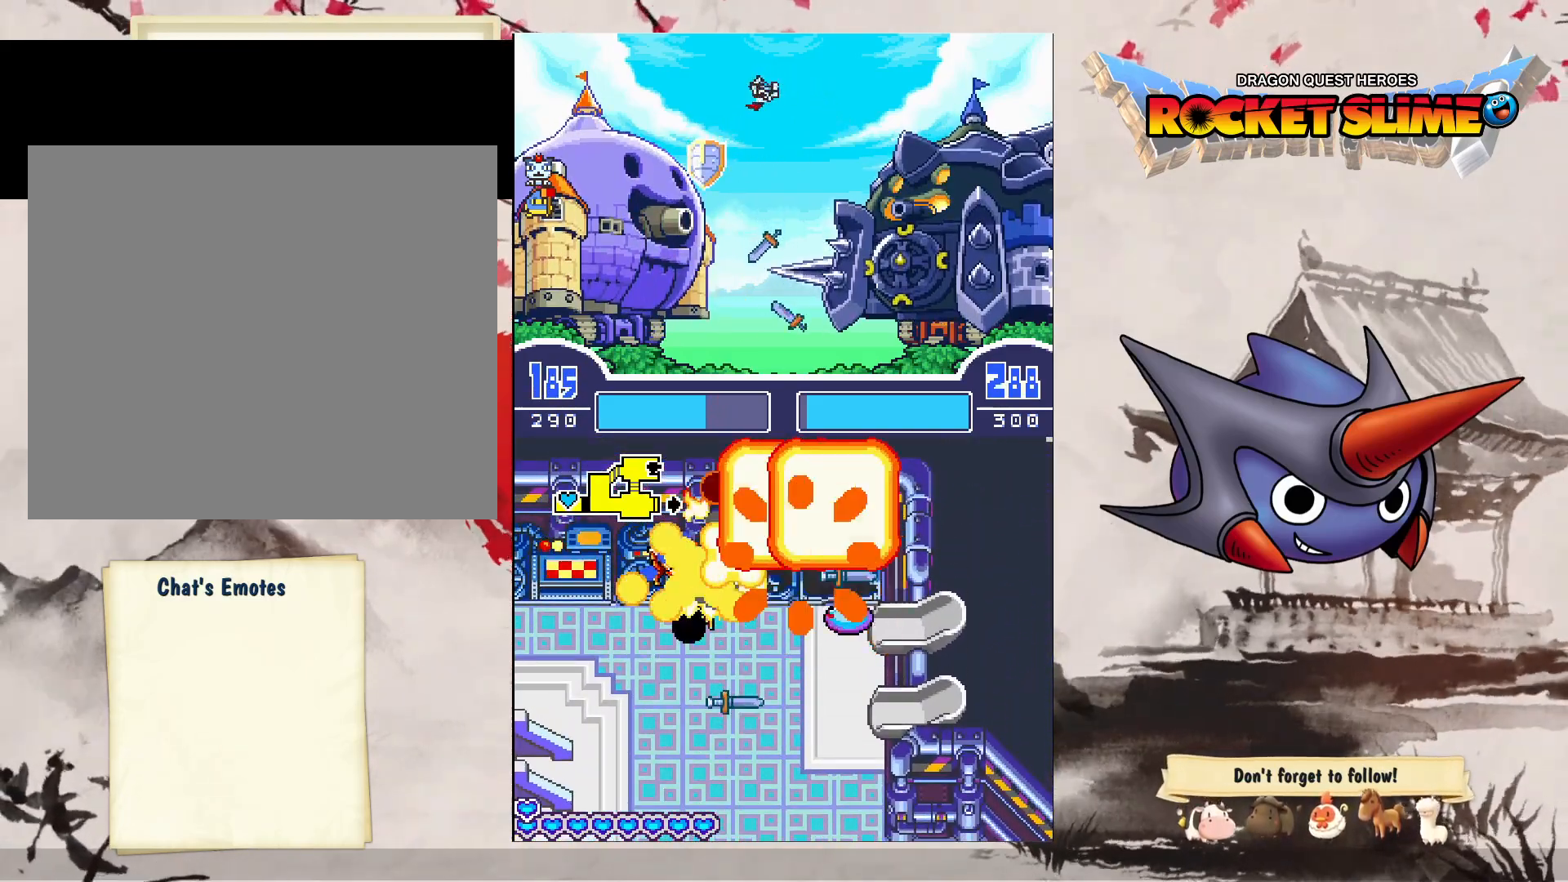
{"buttons": [], "left_stick": "center", "right_stick": "center", "events": []}
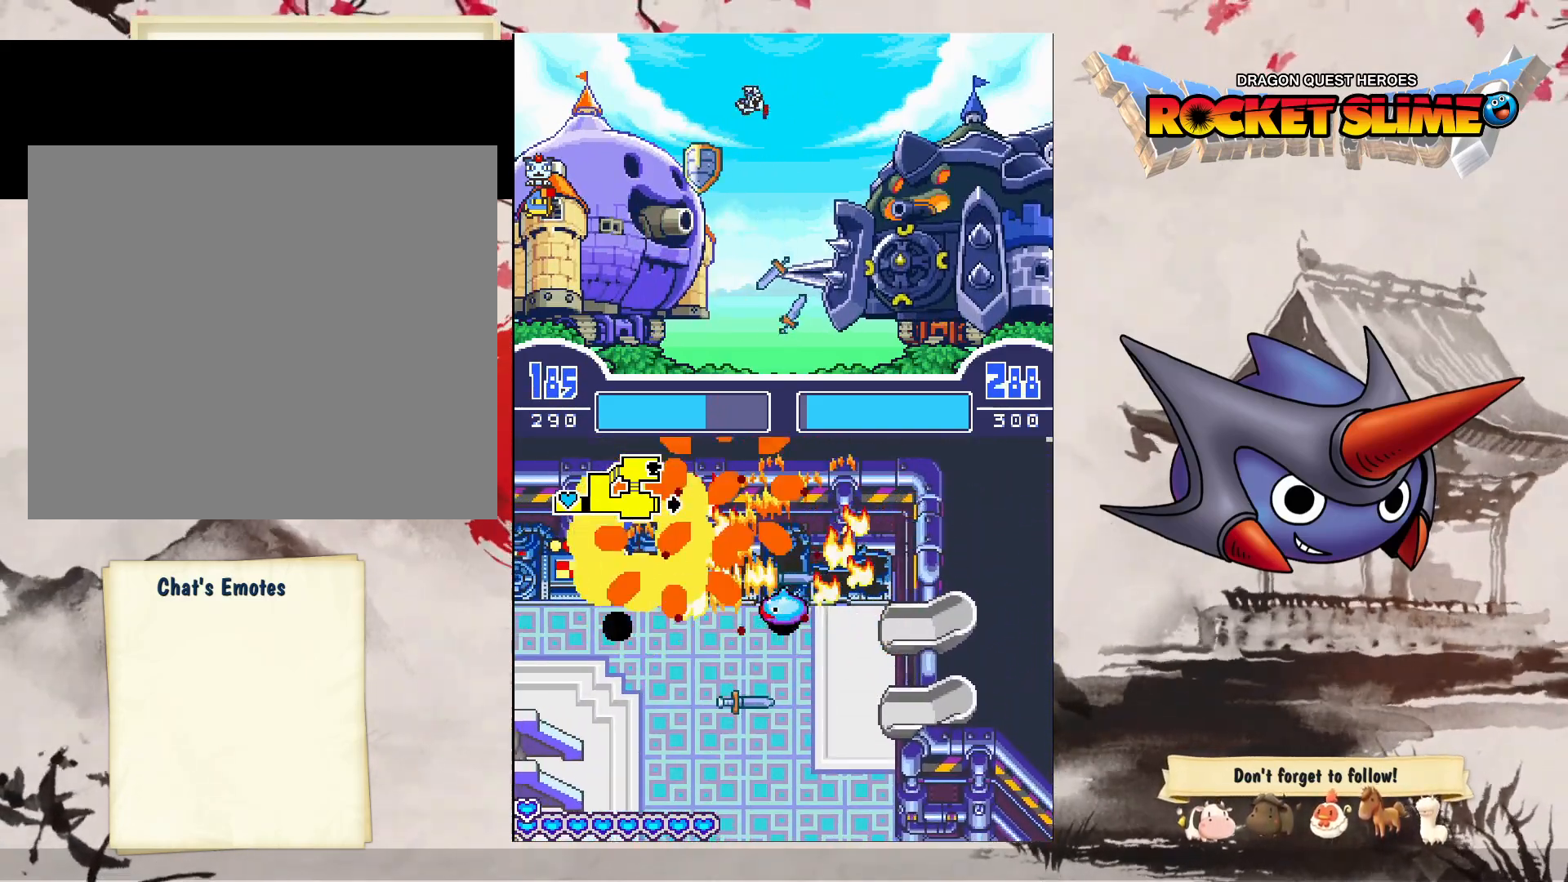
{"buttons": [], "left_stick": "center", "right_stick": "center", "events": []}
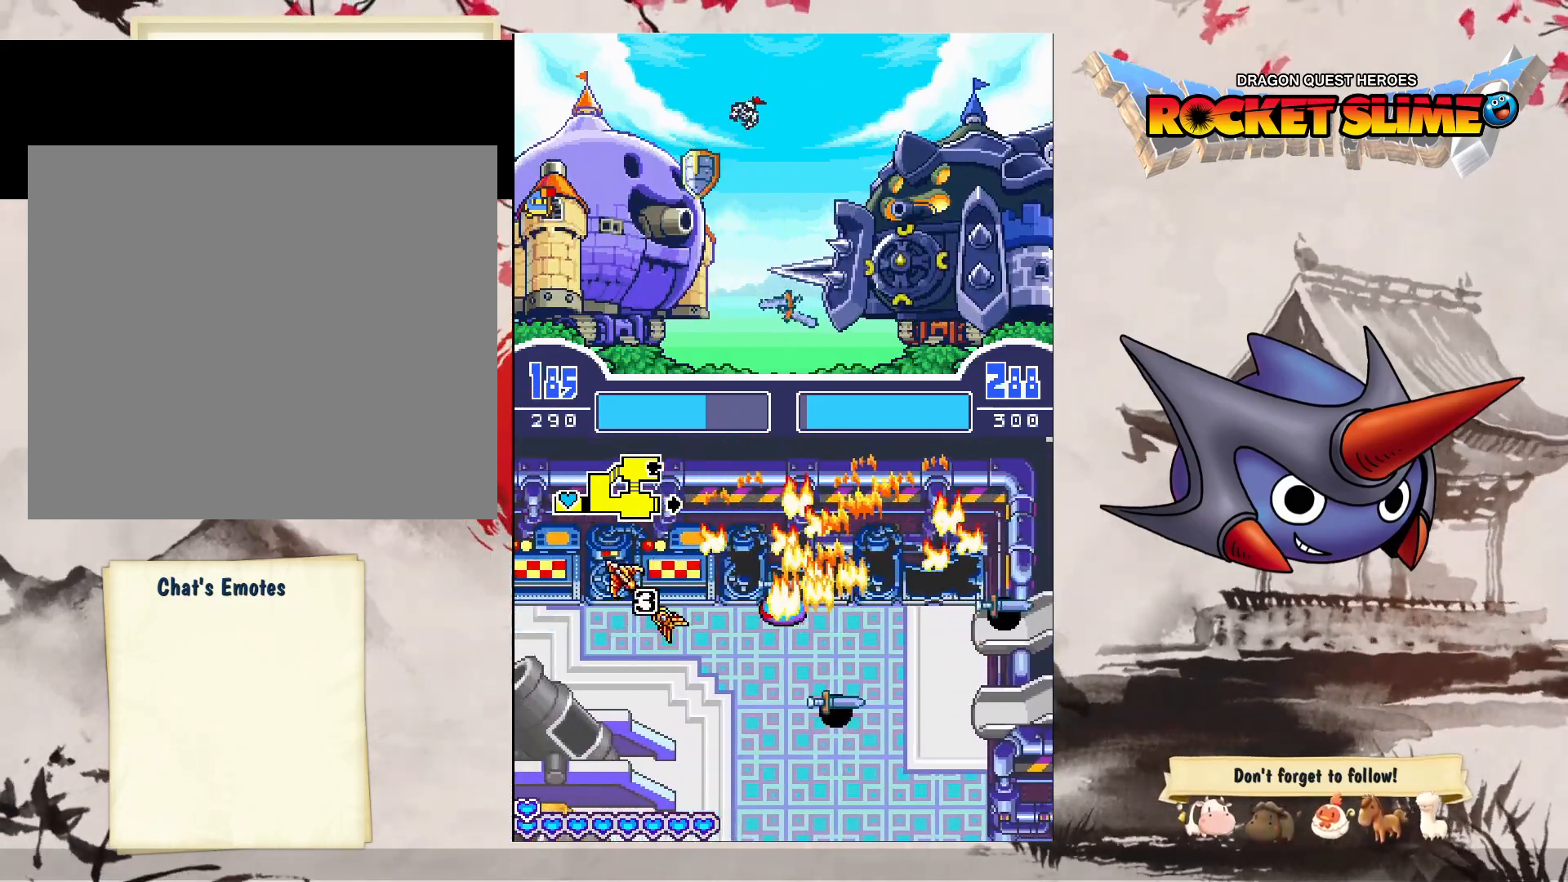
{"buttons": ["B"], "left_stick": "center", "right_stick": "center", "events": [[300, "B", "down"]]}
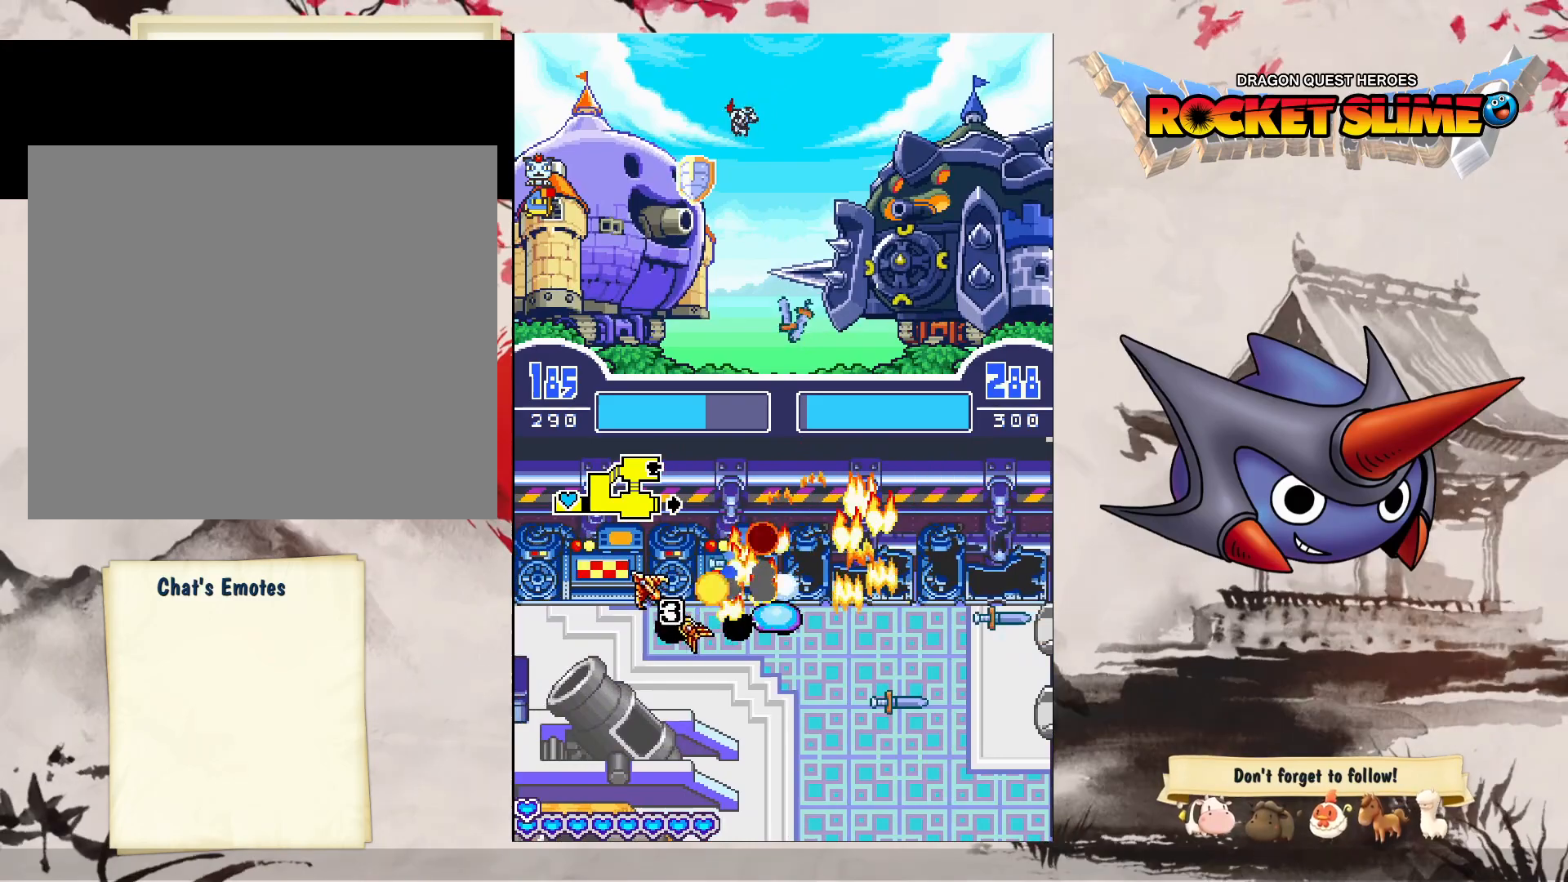
{"buttons": [], "left_stick": "center", "right_stick": "center", "events": [[67, "B", "up"]]}
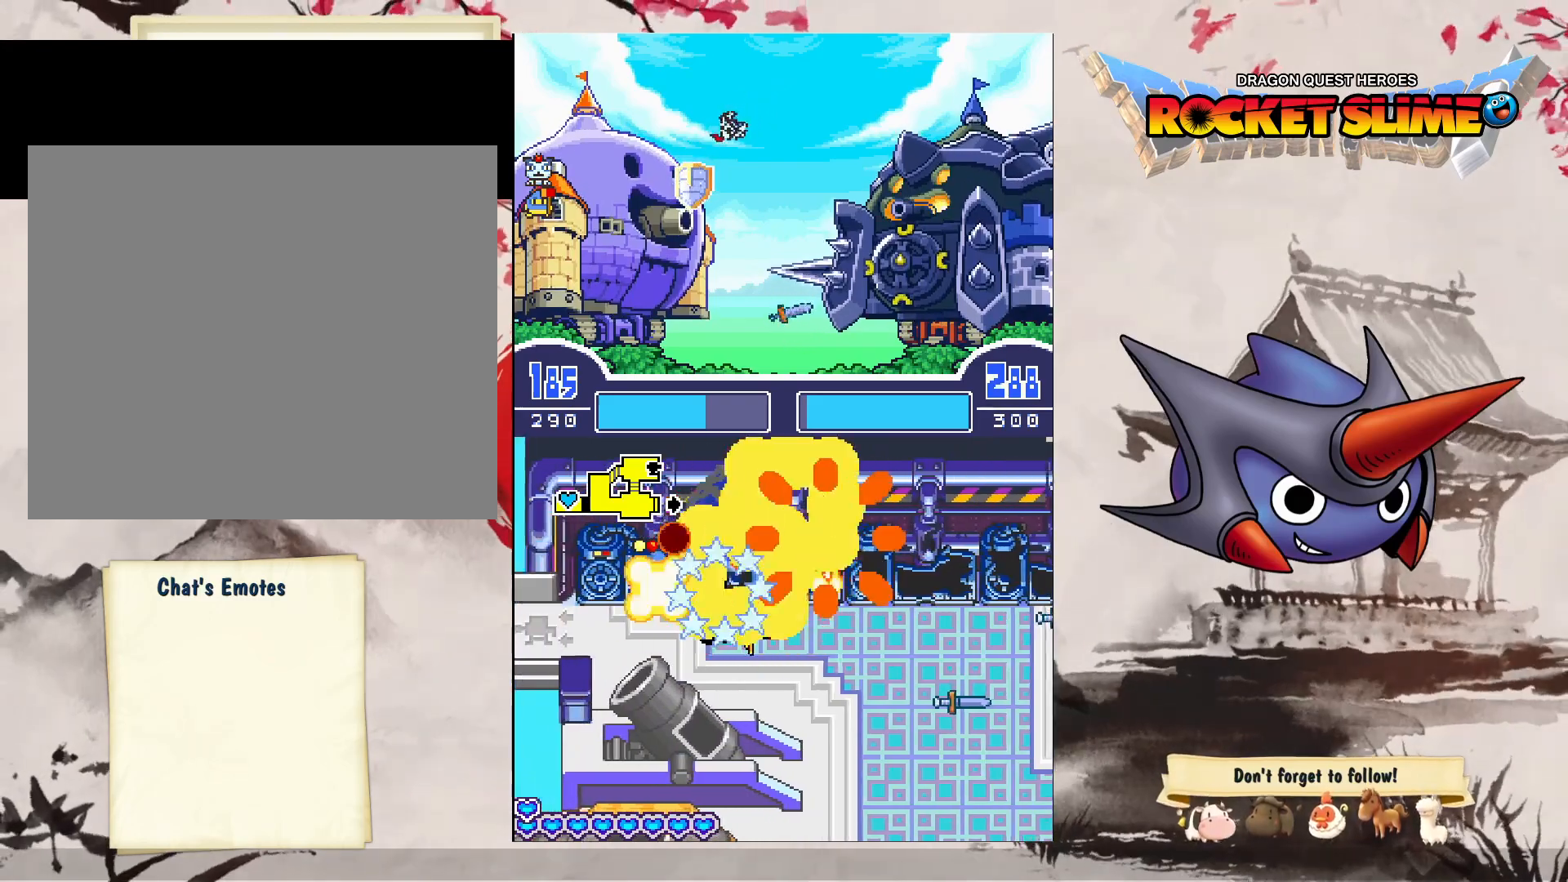
{"buttons": [], "left_stick": "center", "right_stick": "center", "events": []}
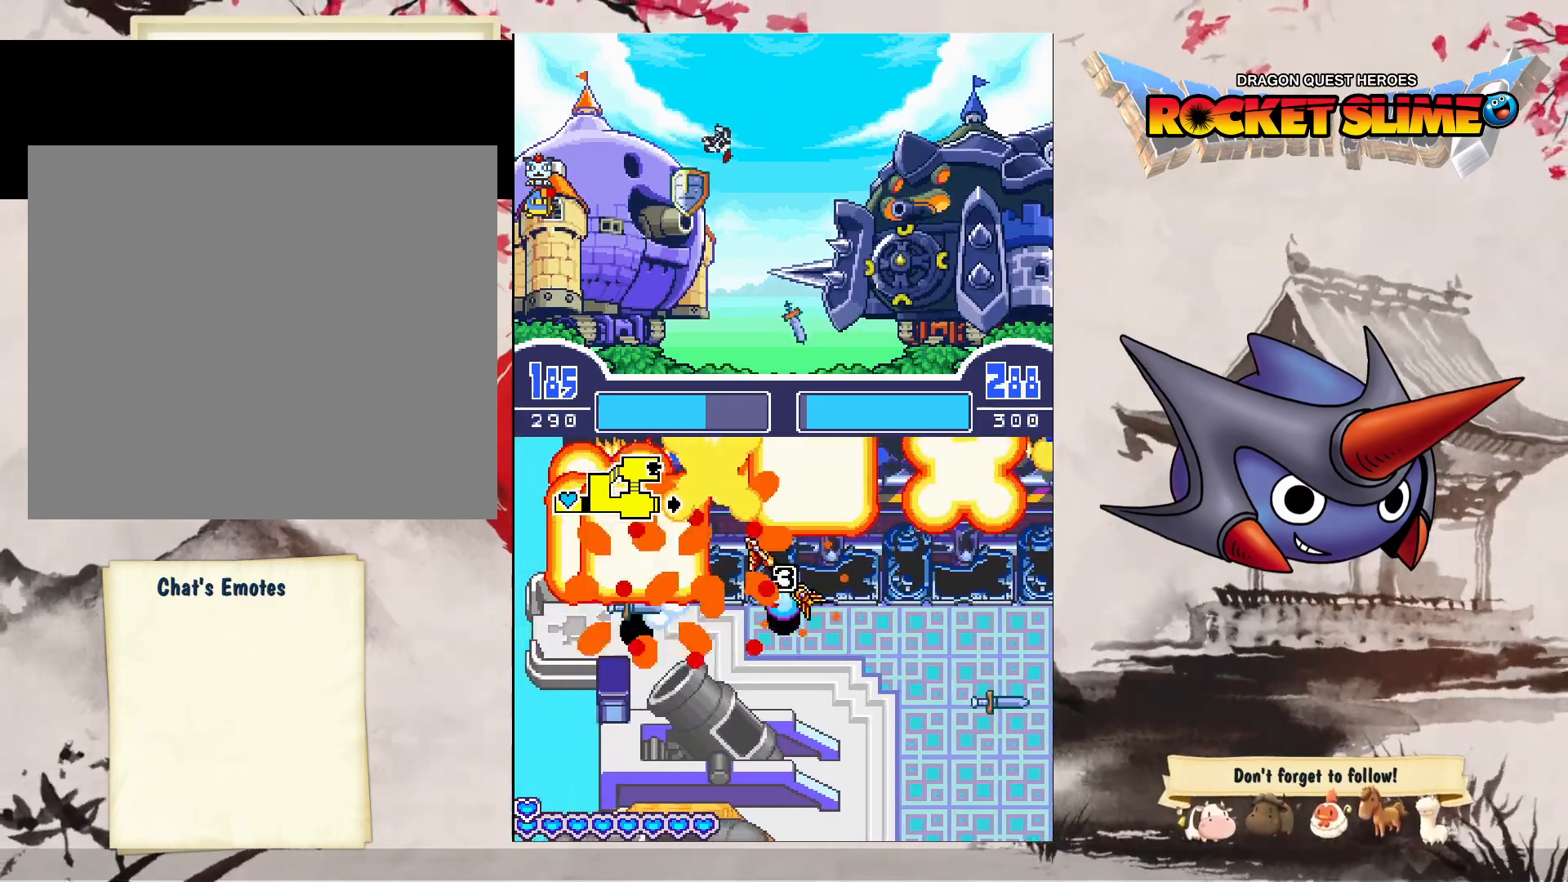
{"buttons": [], "left_stick": "center", "right_stick": "center", "events": []}
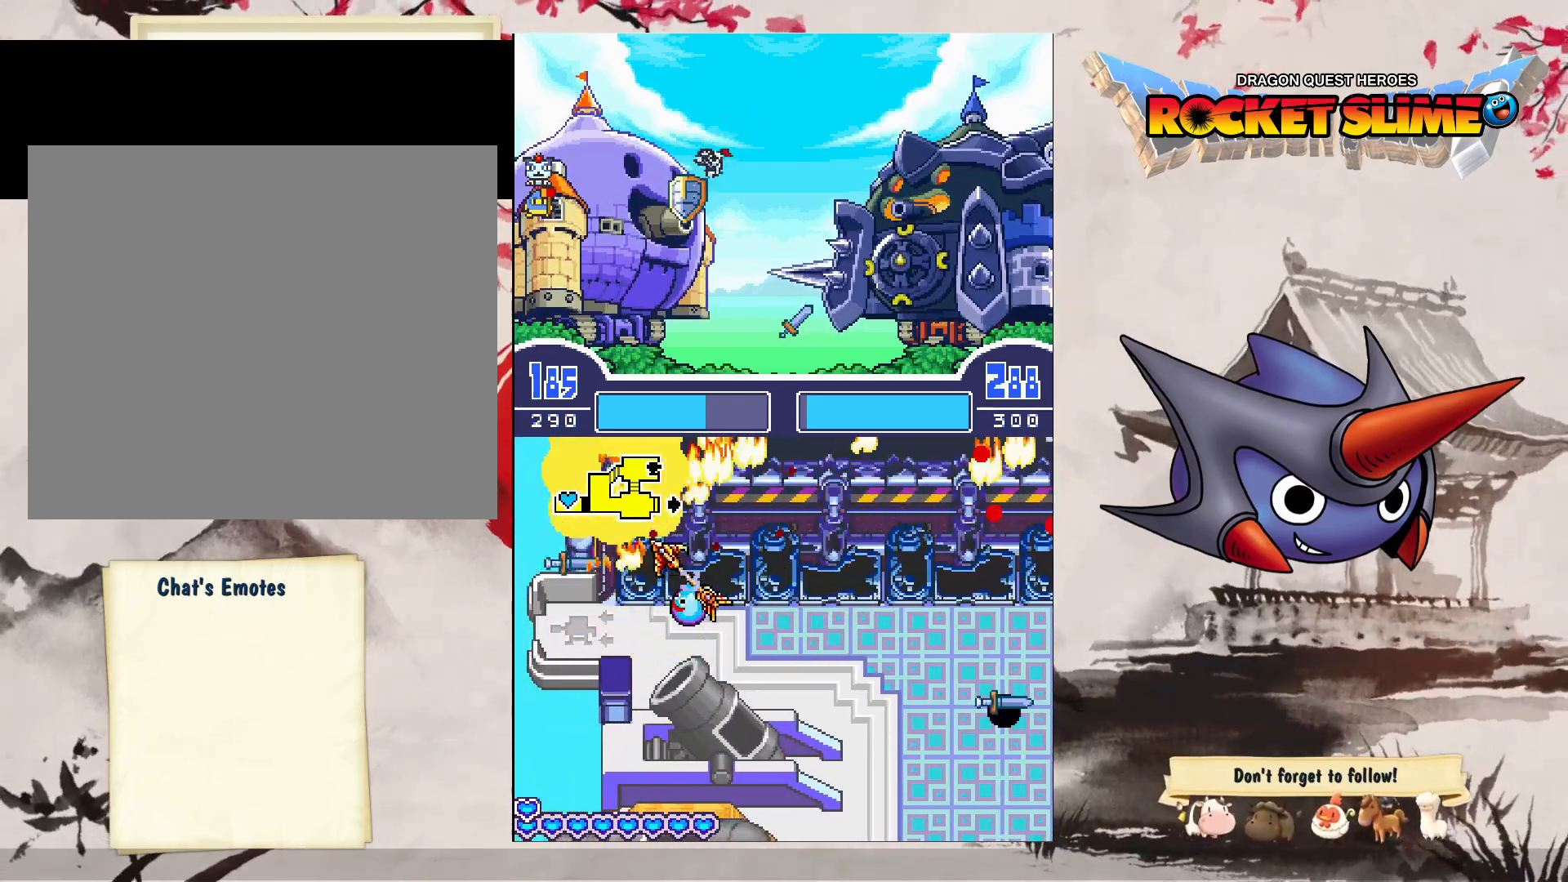
{"buttons": [], "left_stick": "center", "right_stick": "center", "events": []}
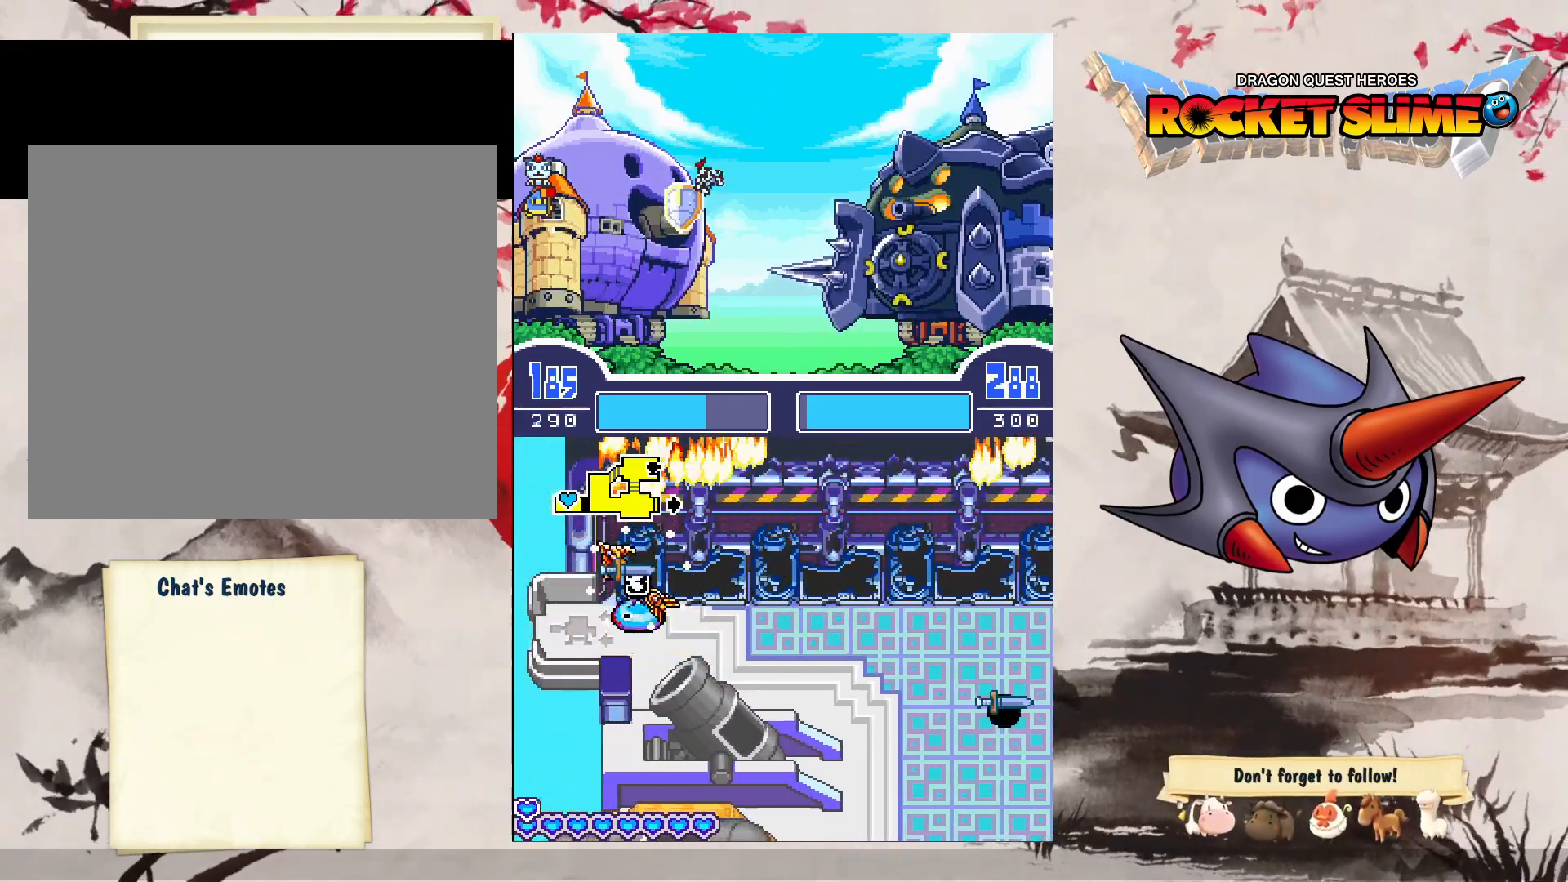
{"buttons": [], "left_stick": "center", "right_stick": "center", "events": []}
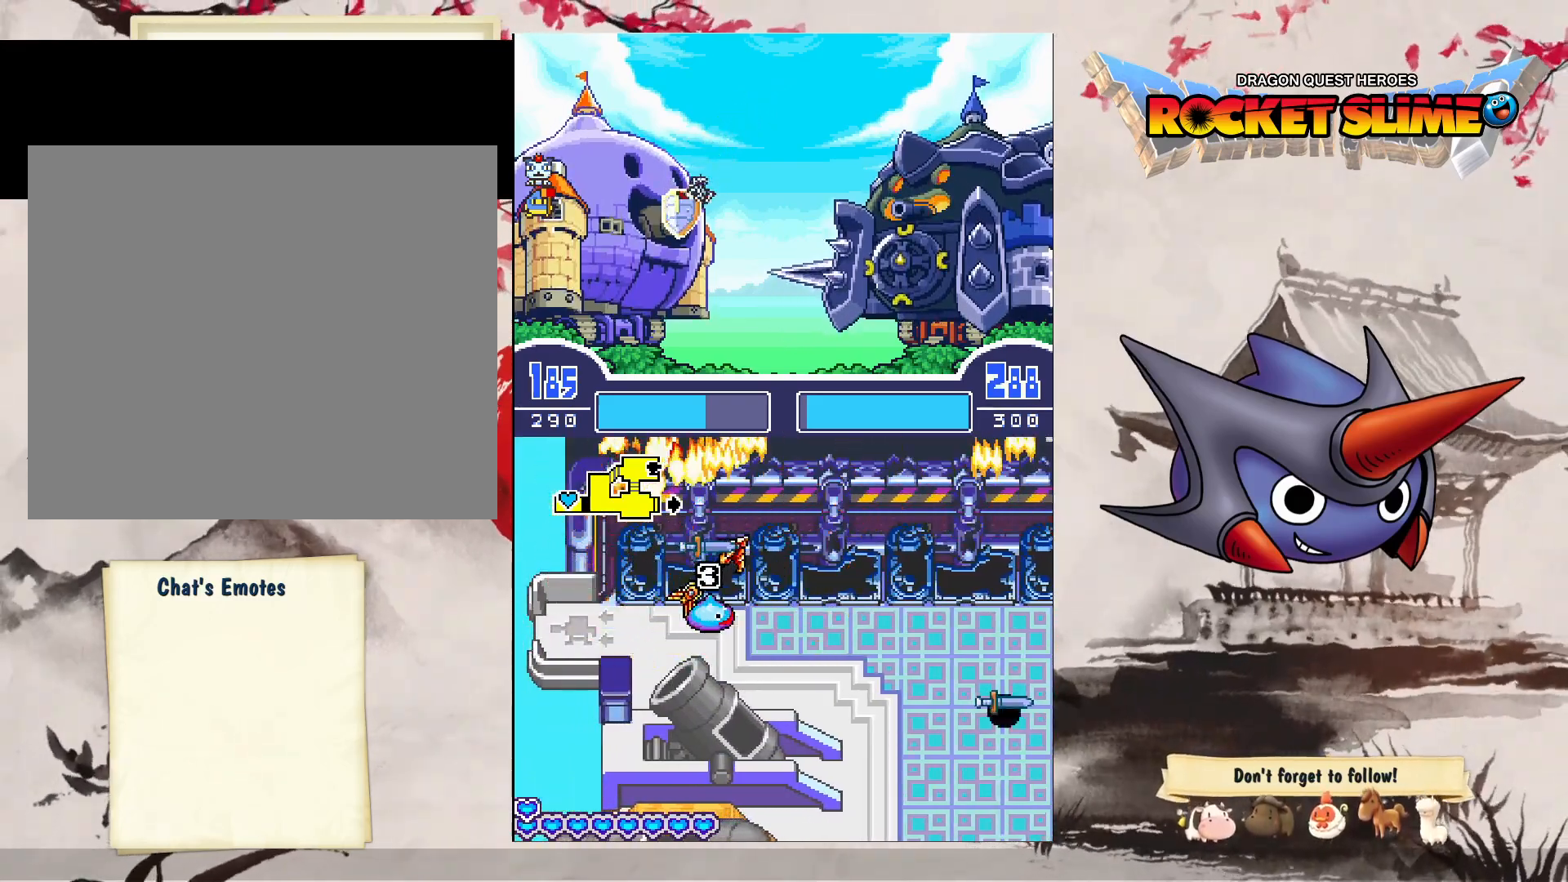
{"buttons": [], "left_stick": "center", "right_stick": "center", "events": []}
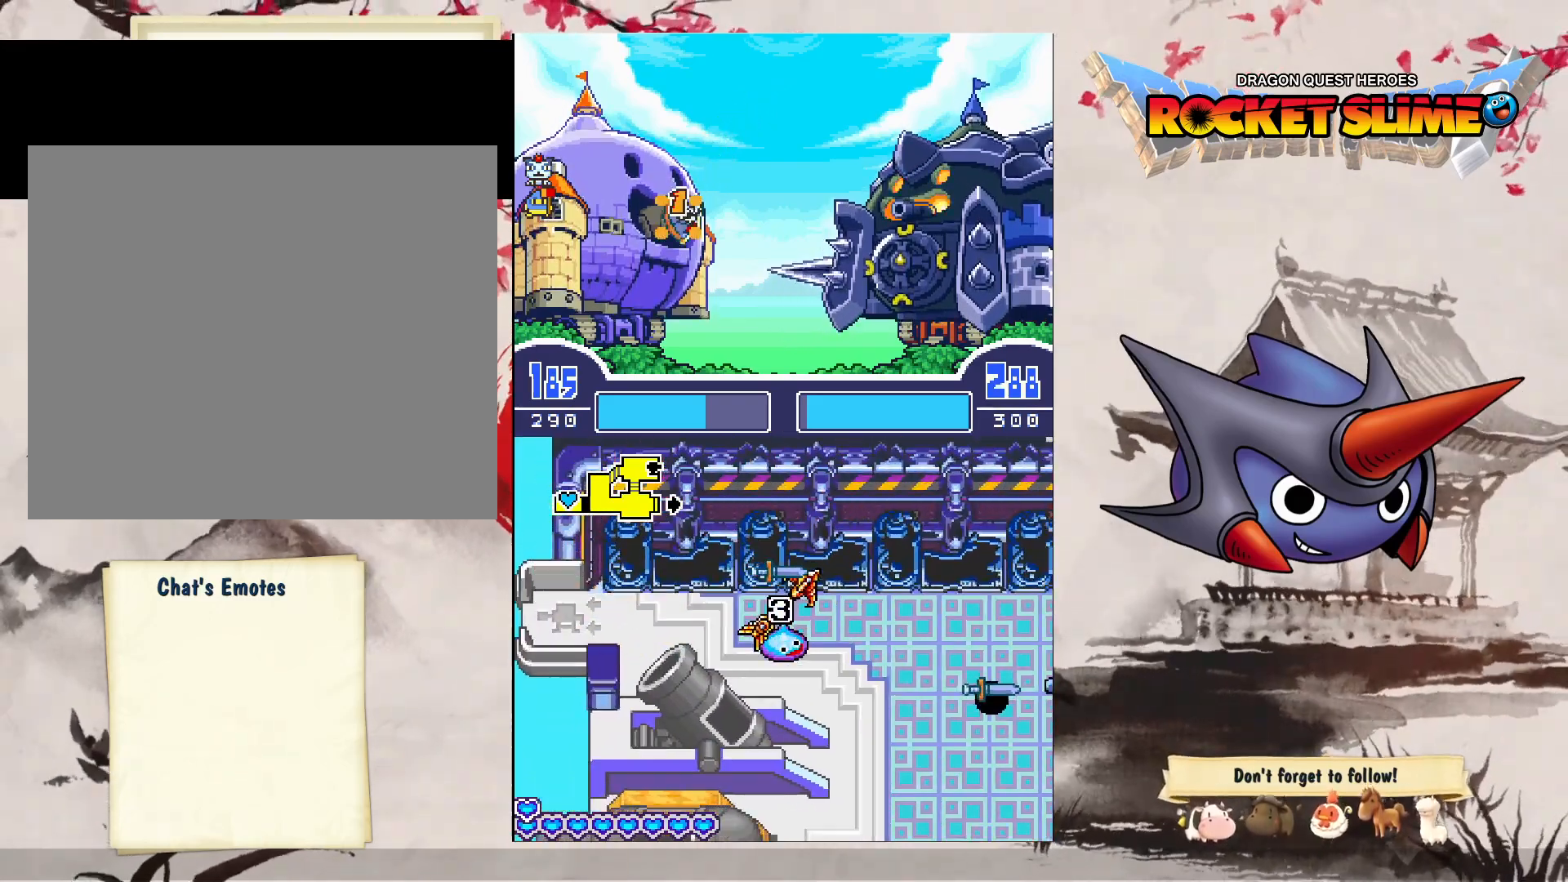
{"buttons": [], "left_stick": "center", "right_stick": "center", "events": []}
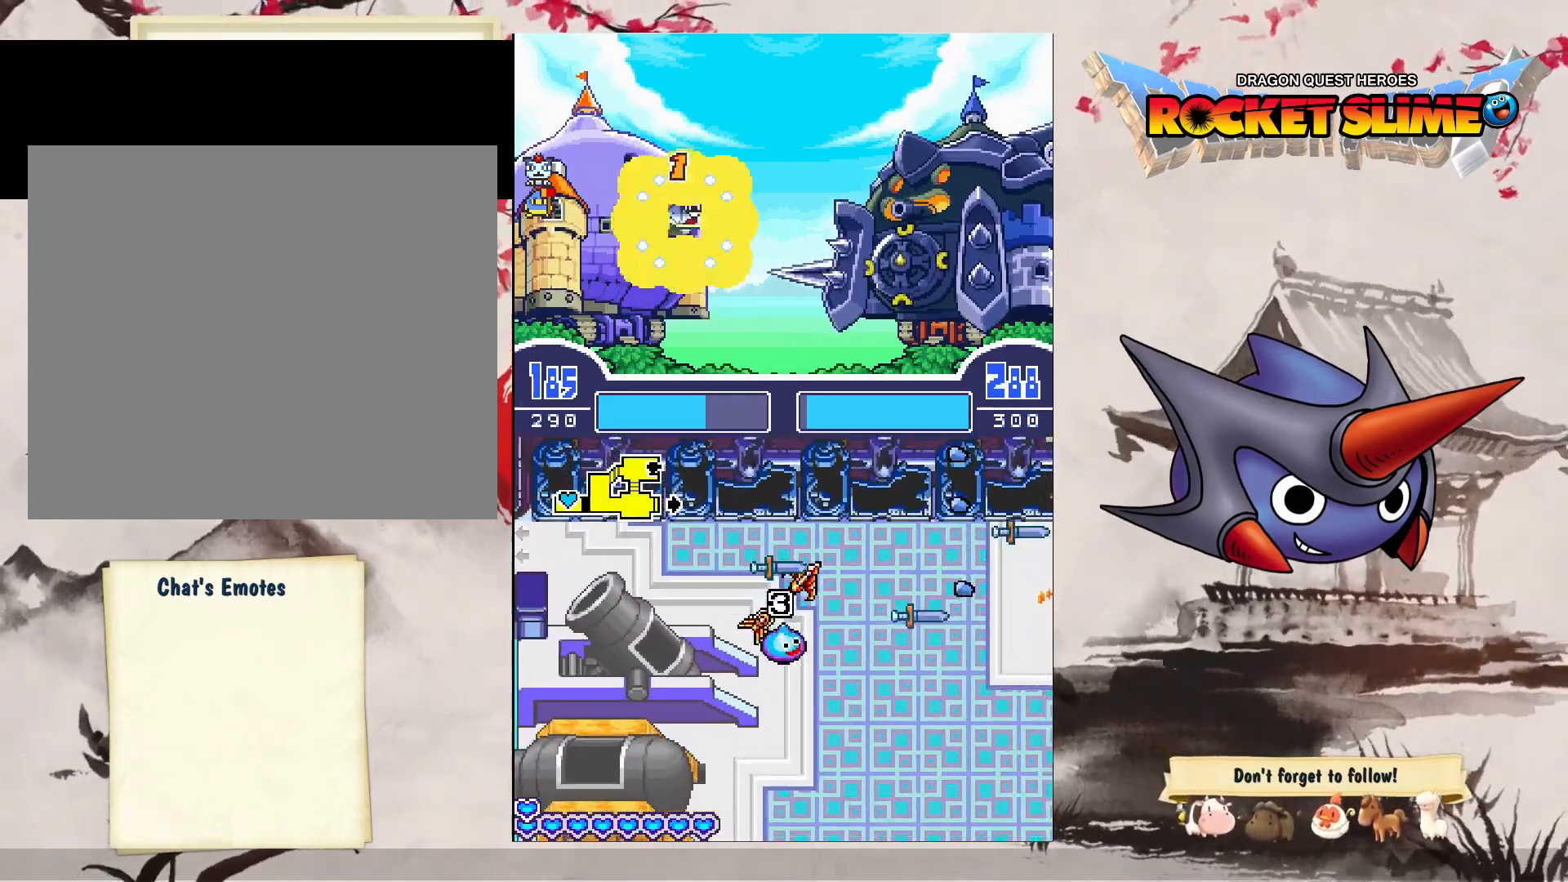
{"buttons": [], "left_stick": "center", "right_stick": "center", "events": []}
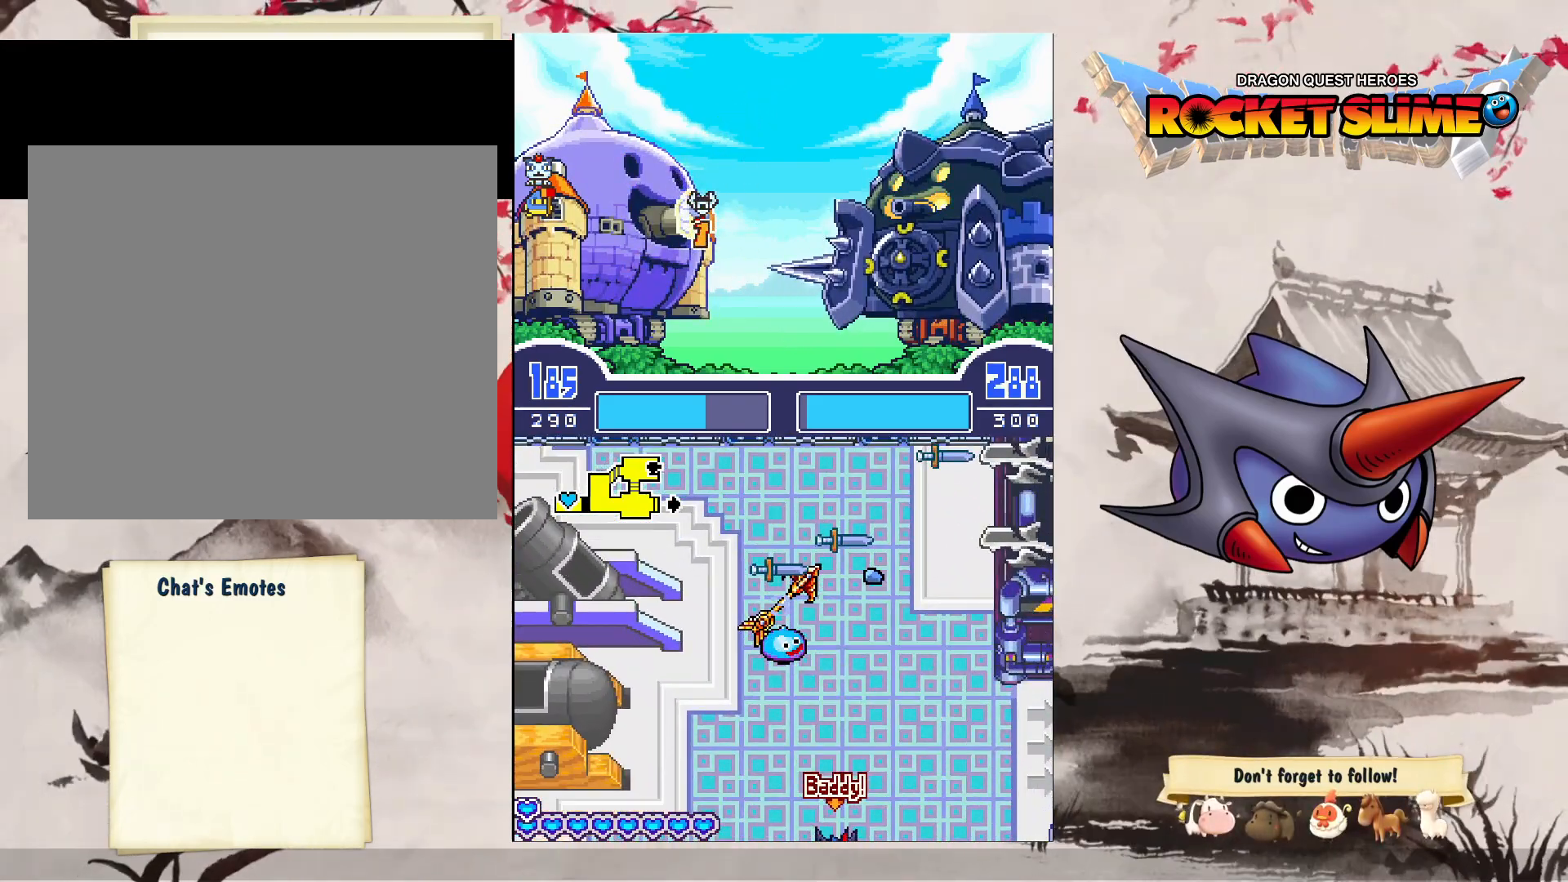
{"buttons": [], "left_stick": "center", "right_stick": "center", "events": []}
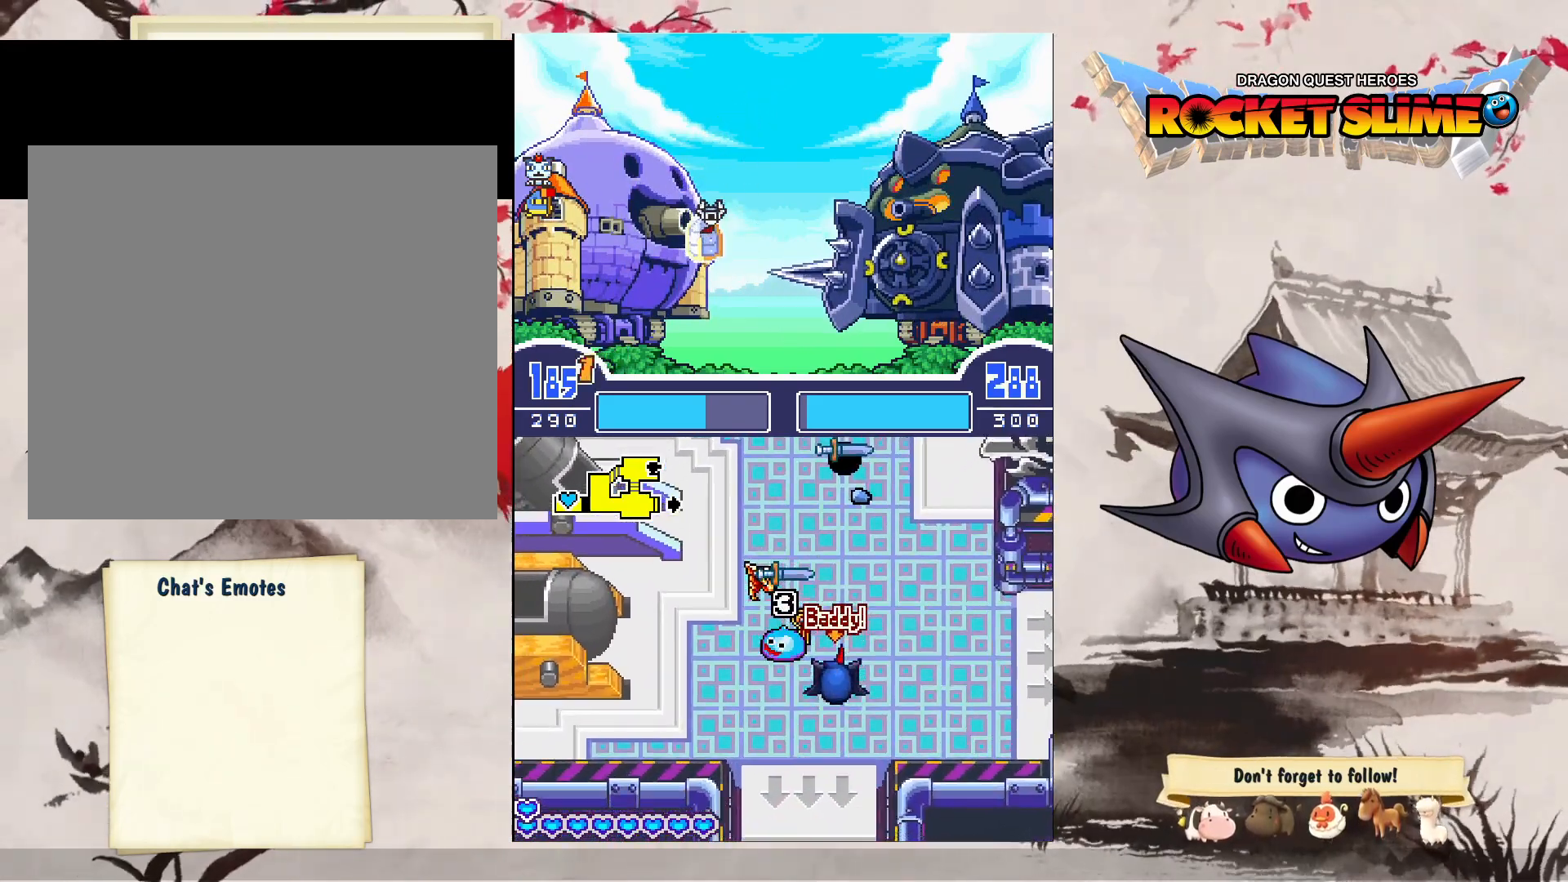
{"buttons": [], "left_stick": "center", "right_stick": "center", "events": []}
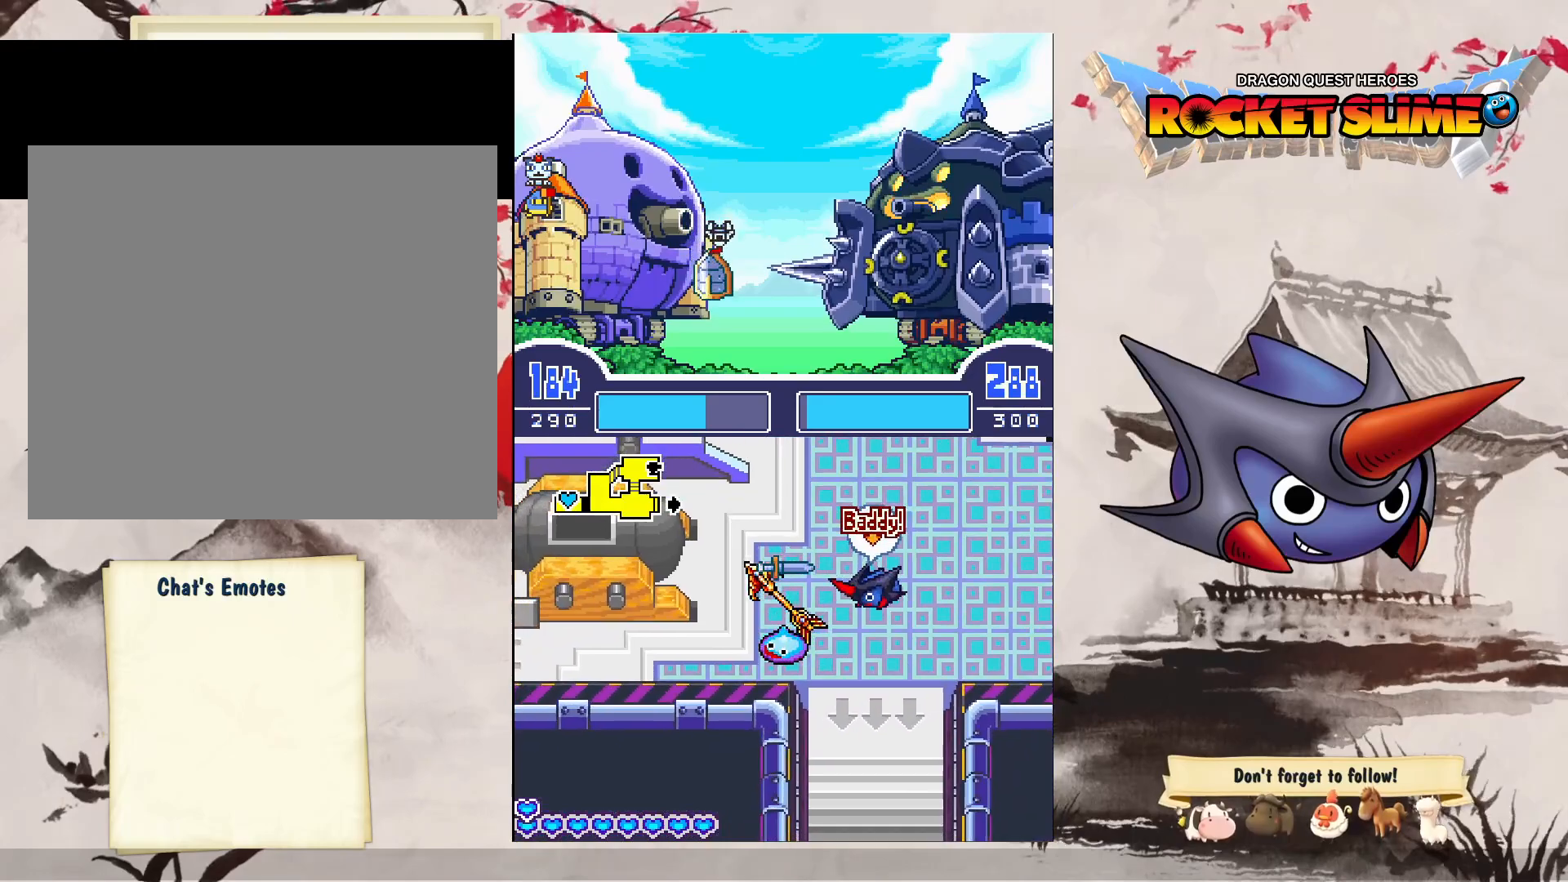
{"buttons": [], "left_stick": "center", "right_stick": "center", "events": []}
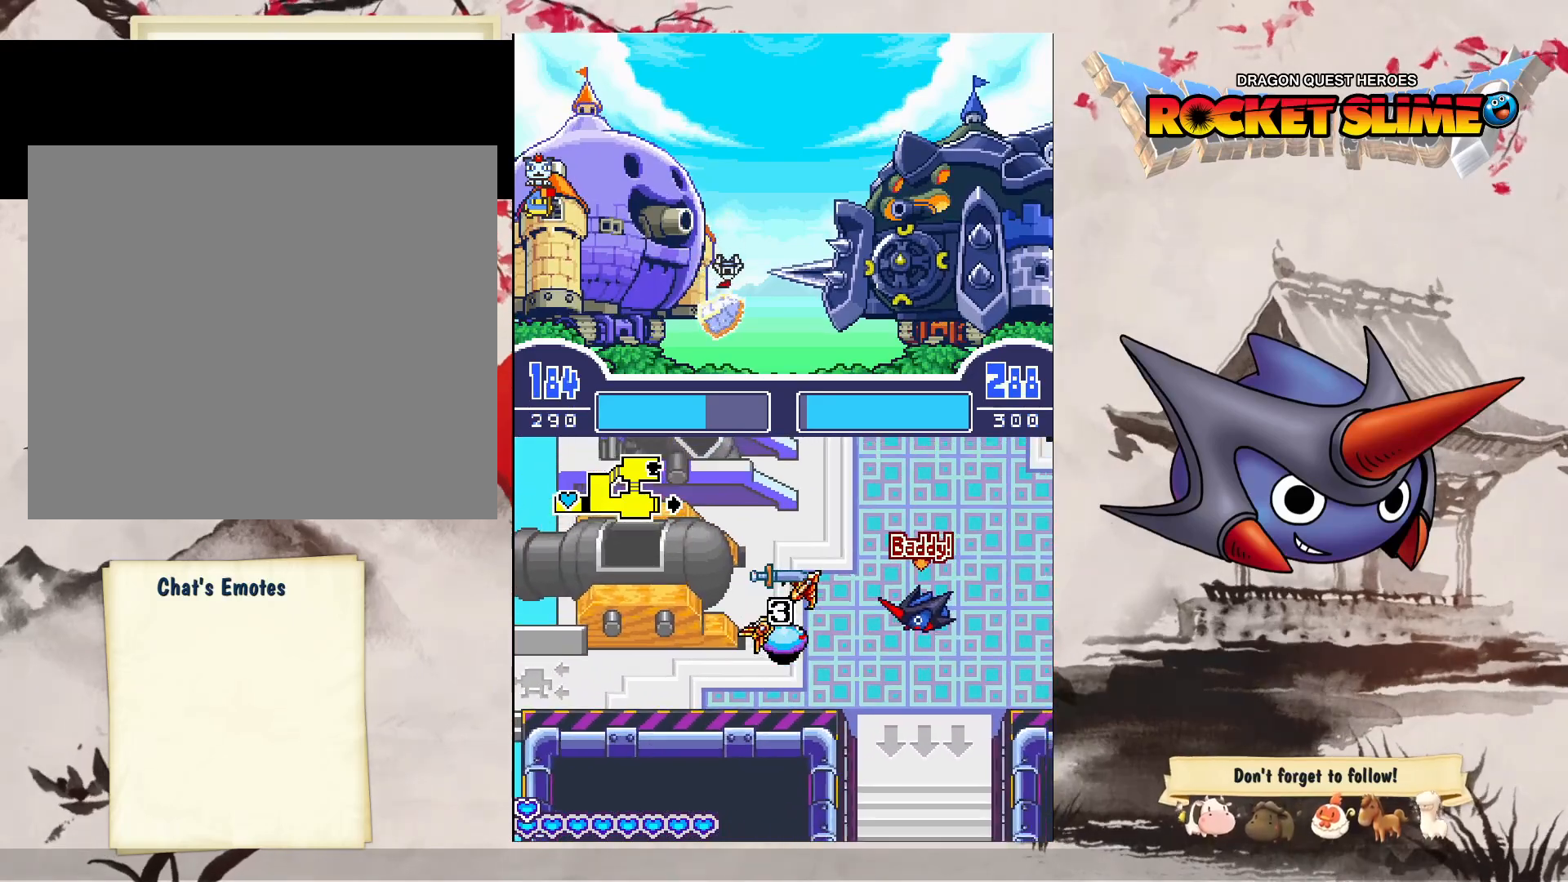
{"buttons": ["Y"], "left_stick": "center", "right_stick": "center", "events": [[17, "Y", "down"]]}
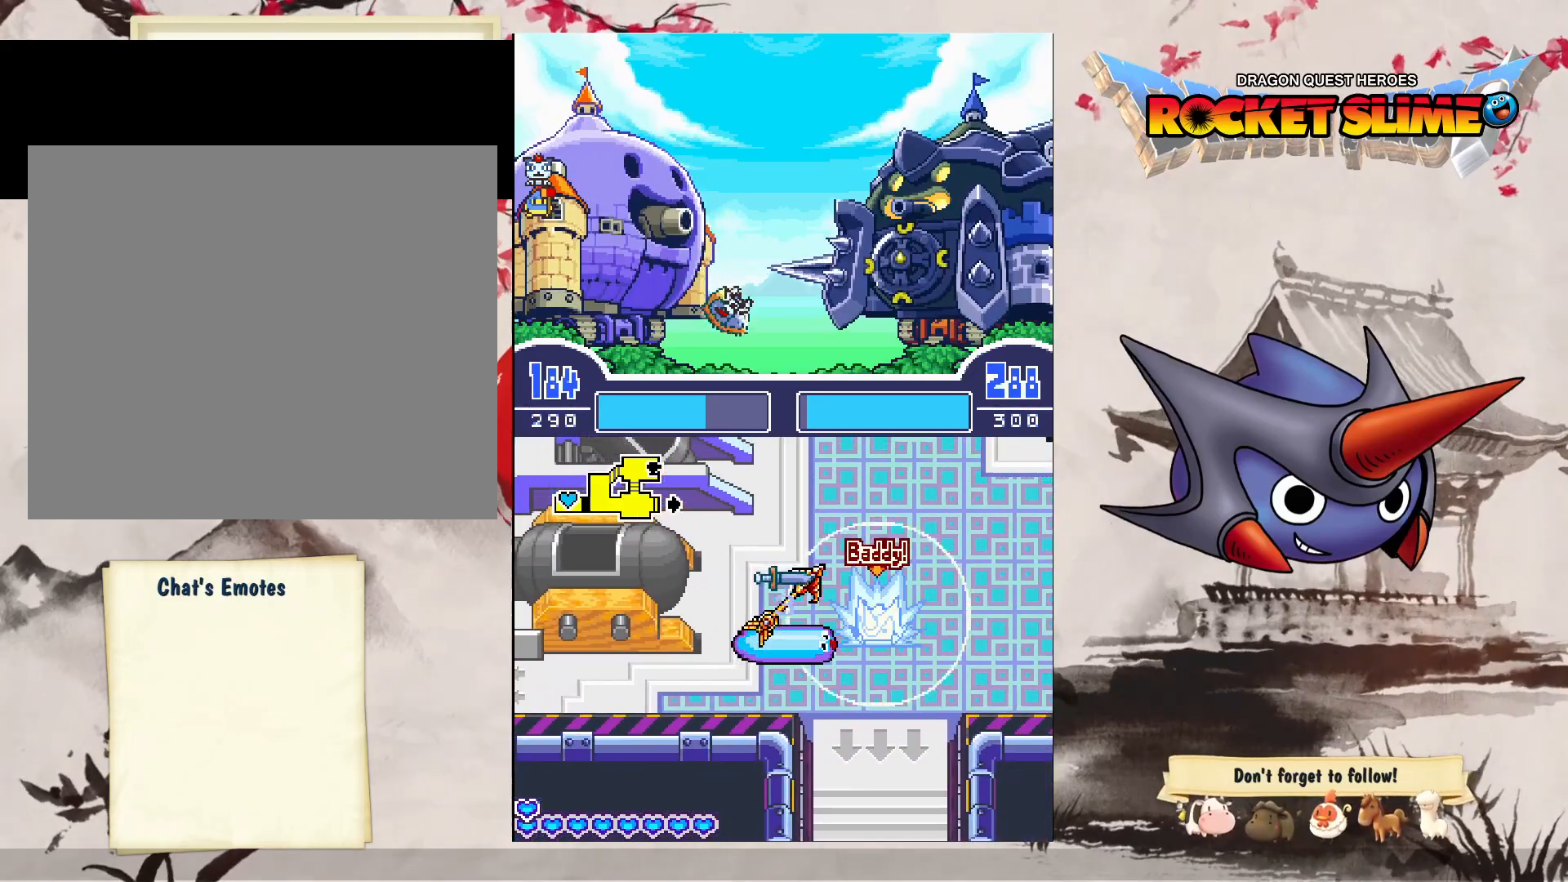
{"buttons": [], "left_stick": "center", "right_stick": "center", "events": [[117, "Y", "up"]]}
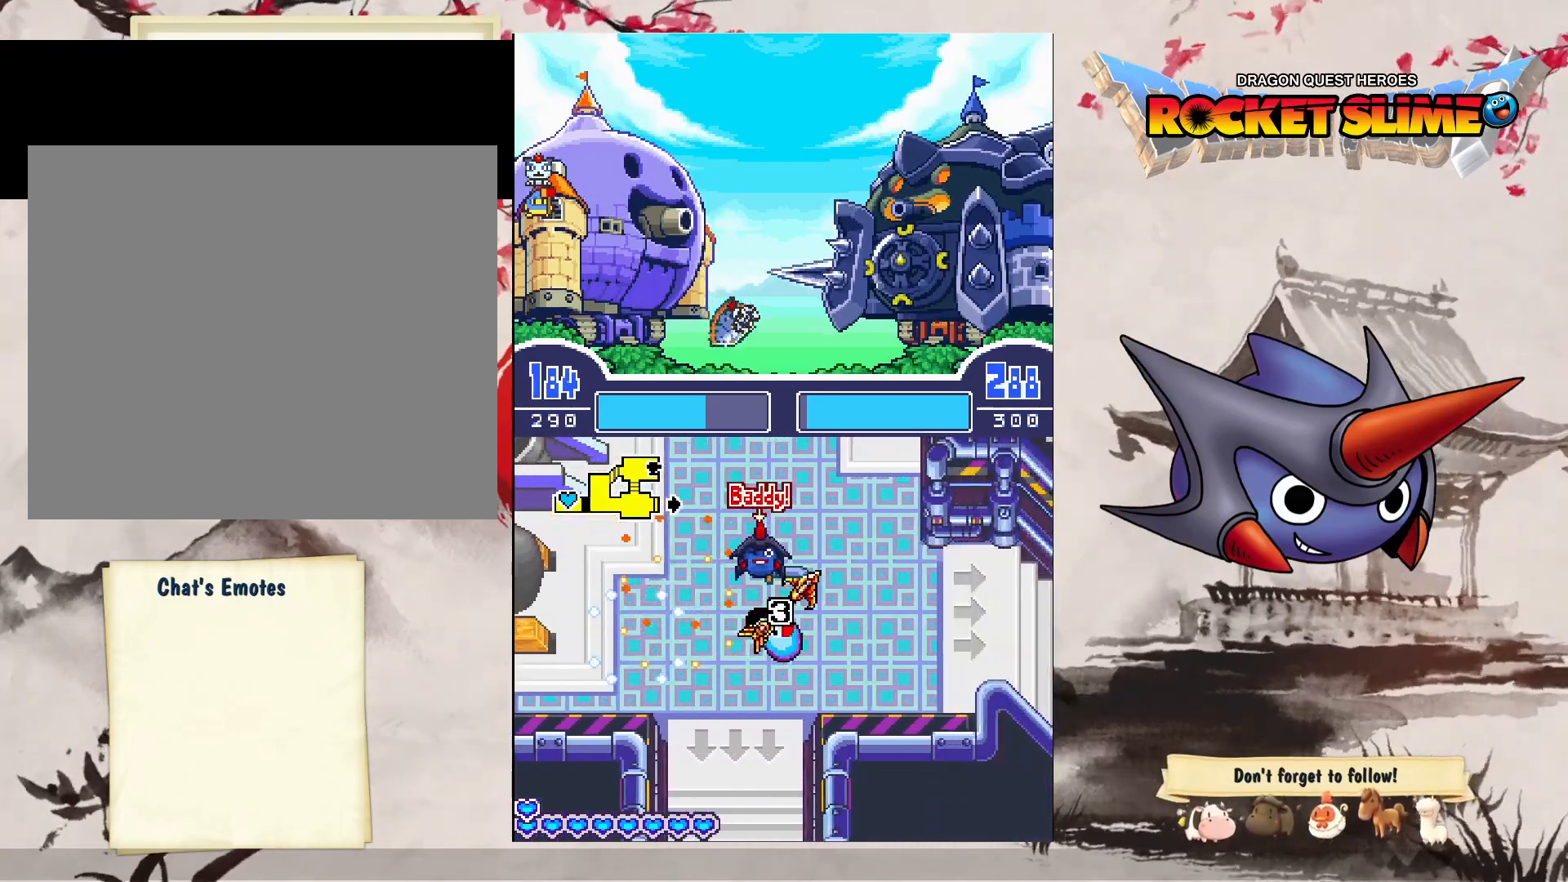
{"buttons": [], "left_stick": "center", "right_stick": "center", "events": []}